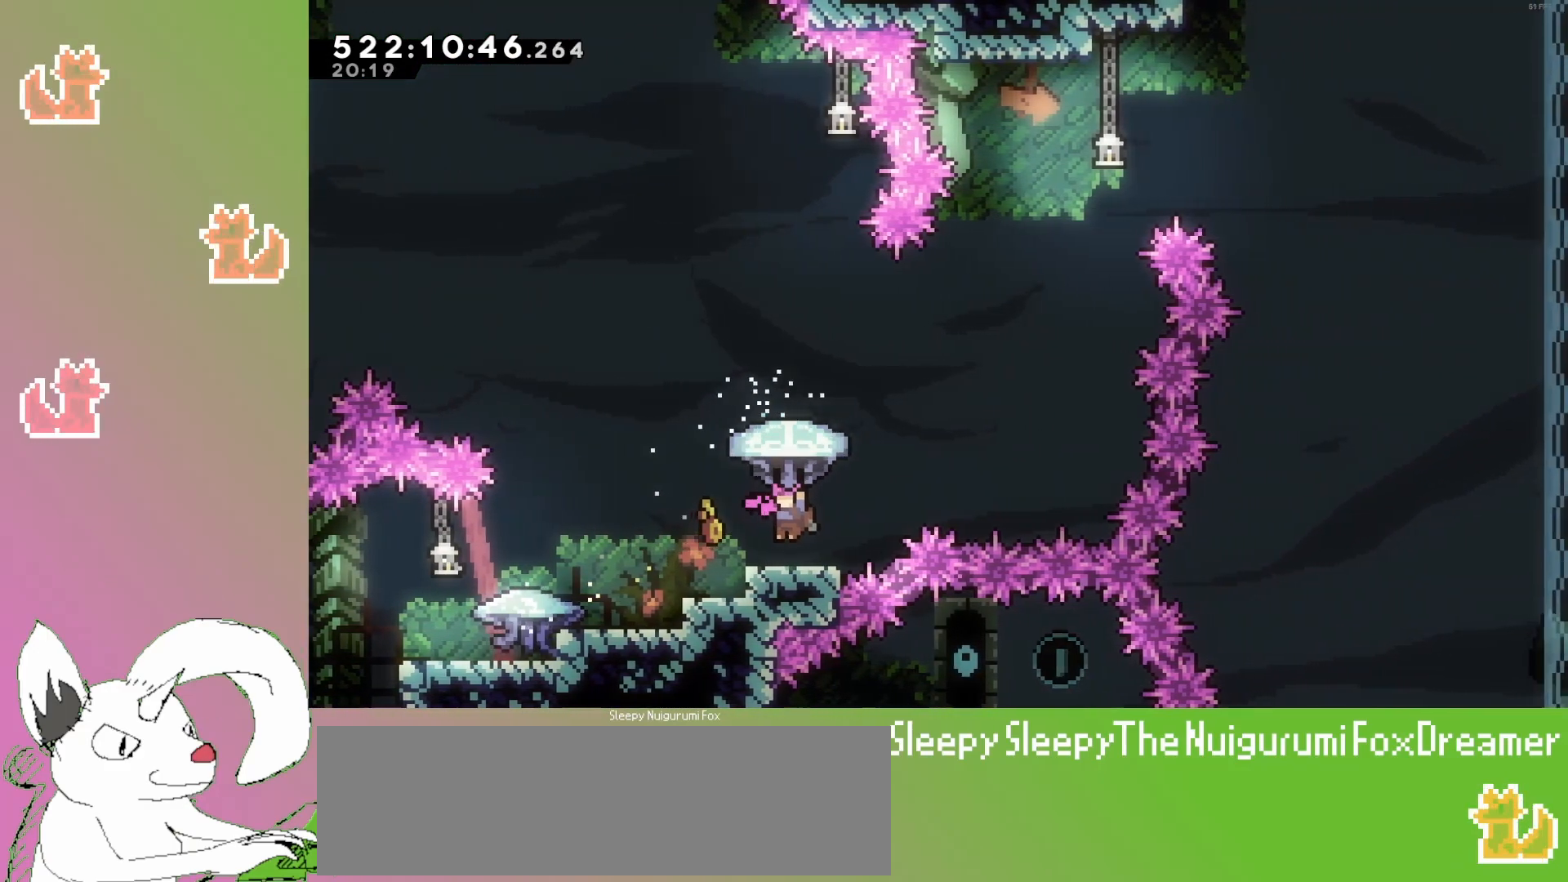
Gameplay with keyboard; each line is a JSON object with the keys held at the frame after it. "events" lists presses ("down") and releases ("up") of "dash", "demo", "down", "grab", "grab2", "jump", "jump2", "jump3", "jump4", "left", "pause", "restart", "retry", "right" and "up" between this image and that frame as [ms after this image, input, new state], when the widget could be followed in between. No other keys are recorded. Mouse input is not recorded. Key names are as the overlay labels them; some are game actions (e.g. jump) rather than physical keys.
{"keys": ["grab", "jump3", "right"], "events": [[267, "right", "down"], [400, "jump3", "down"]]}
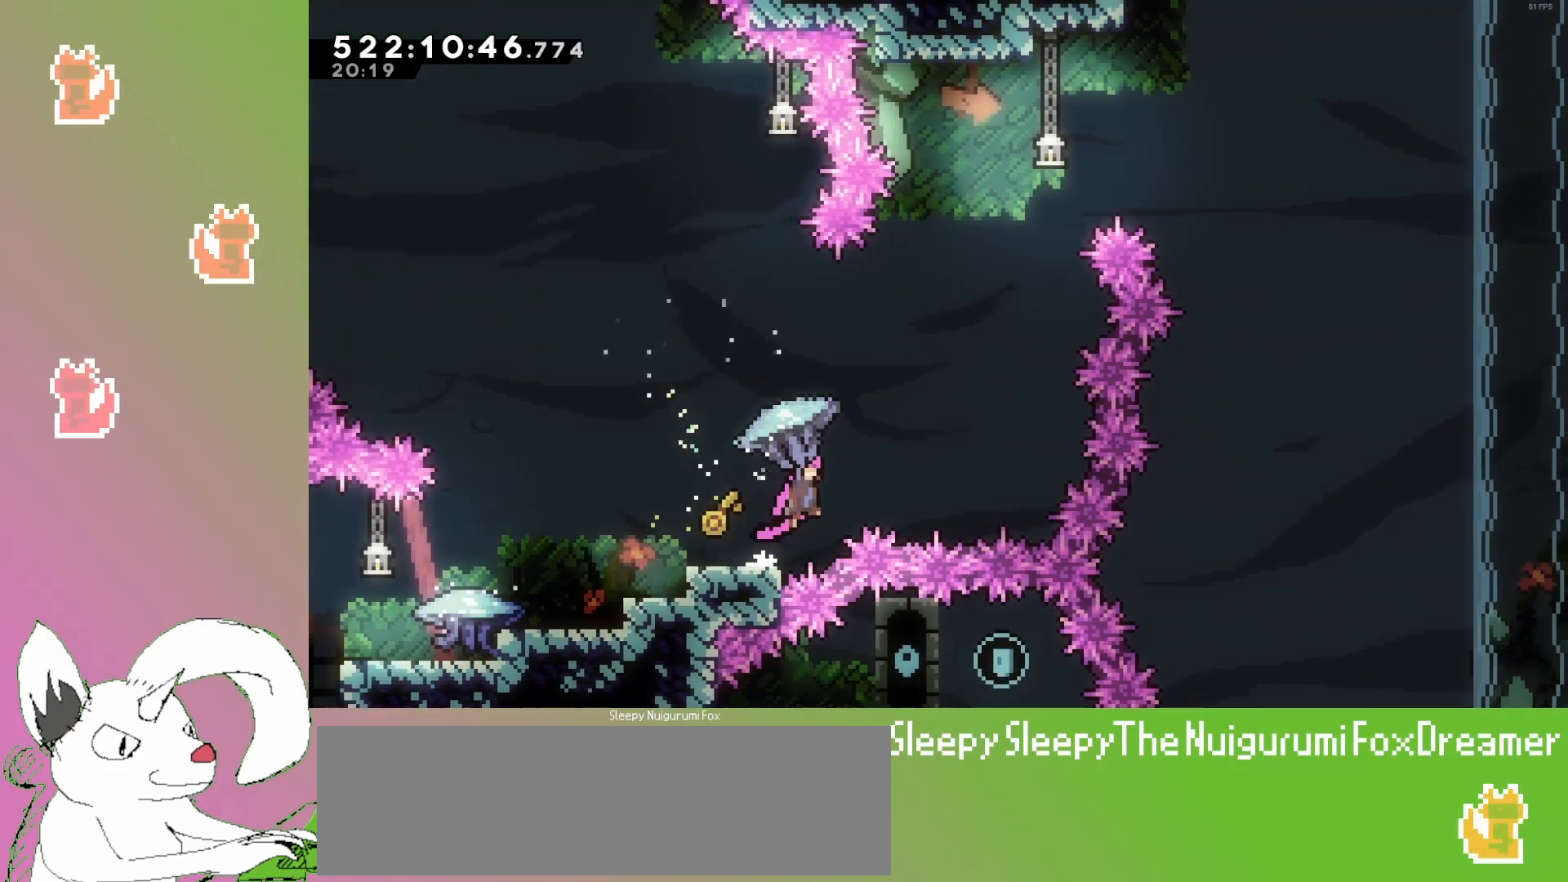
{"keys": ["grab", "jump3"], "events": [[233, "right", "up"]]}
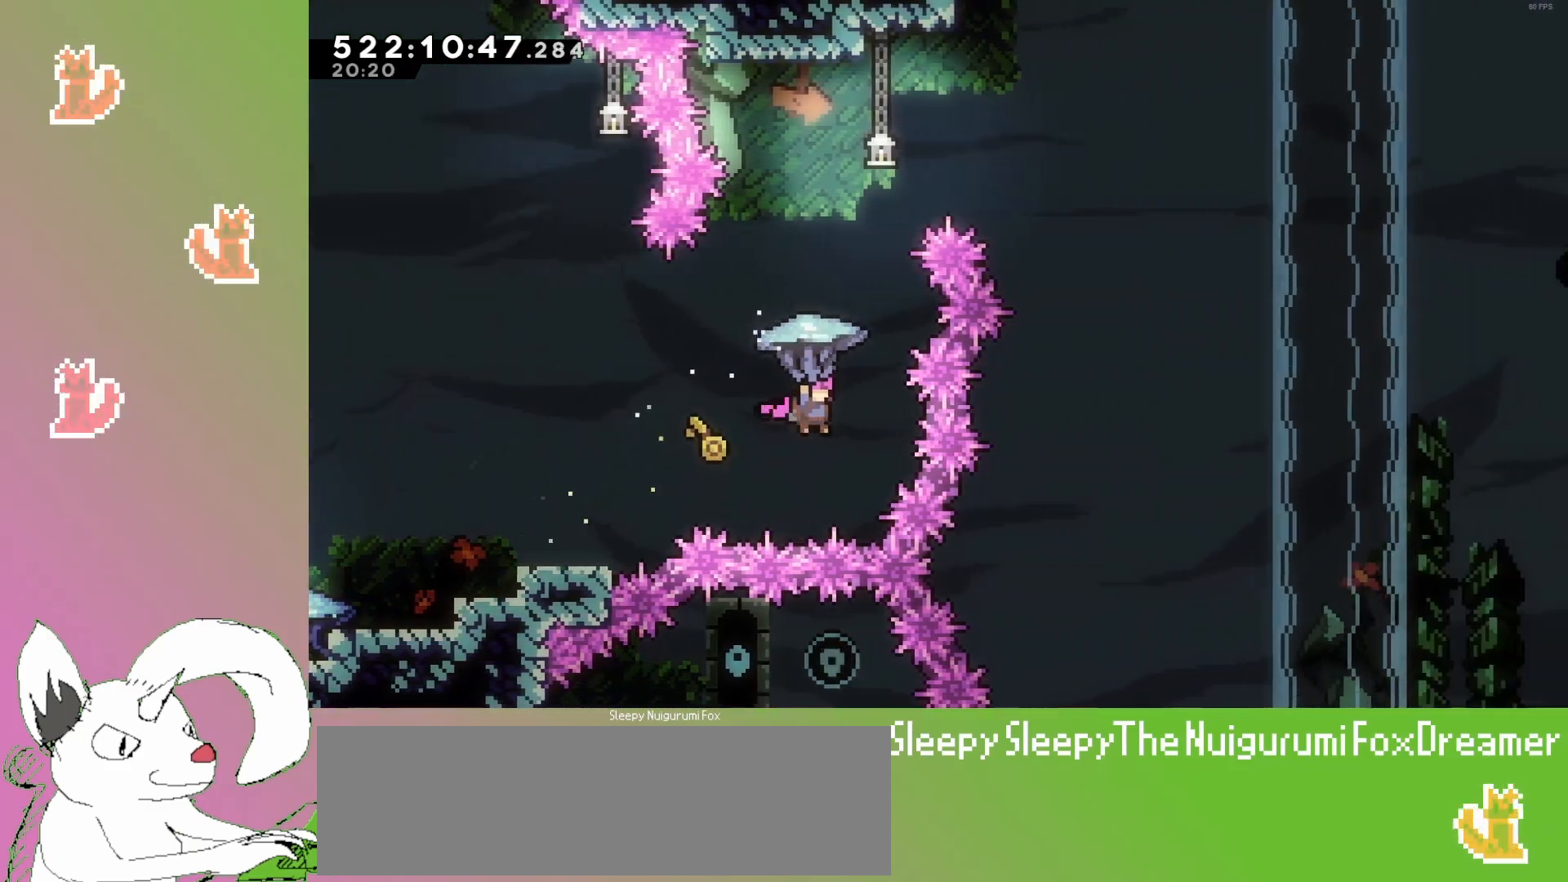
{"keys": ["dash", "jump3", "left", "up"], "events": [[17, "down", "down"], [150, "down", "up"], [150, "grab", "up"], [250, "up", "down"], [283, "left", "down"], [333, "dash", "down"]]}
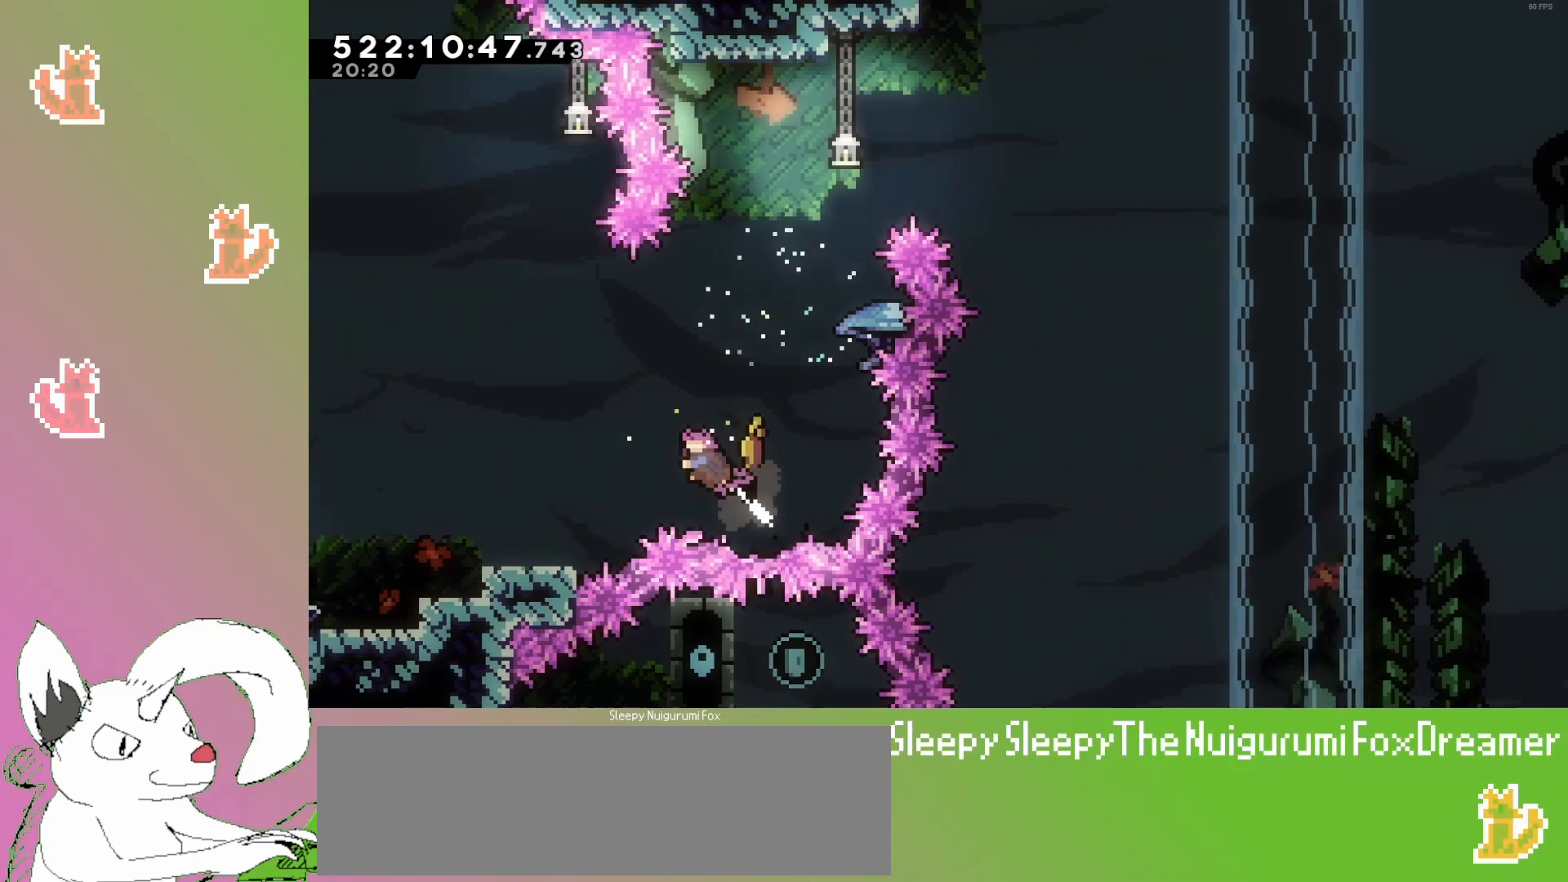
{"keys": ["left"], "events": [[33, "dash", "up"], [83, "jump3", "up"], [250, "up", "up"]]}
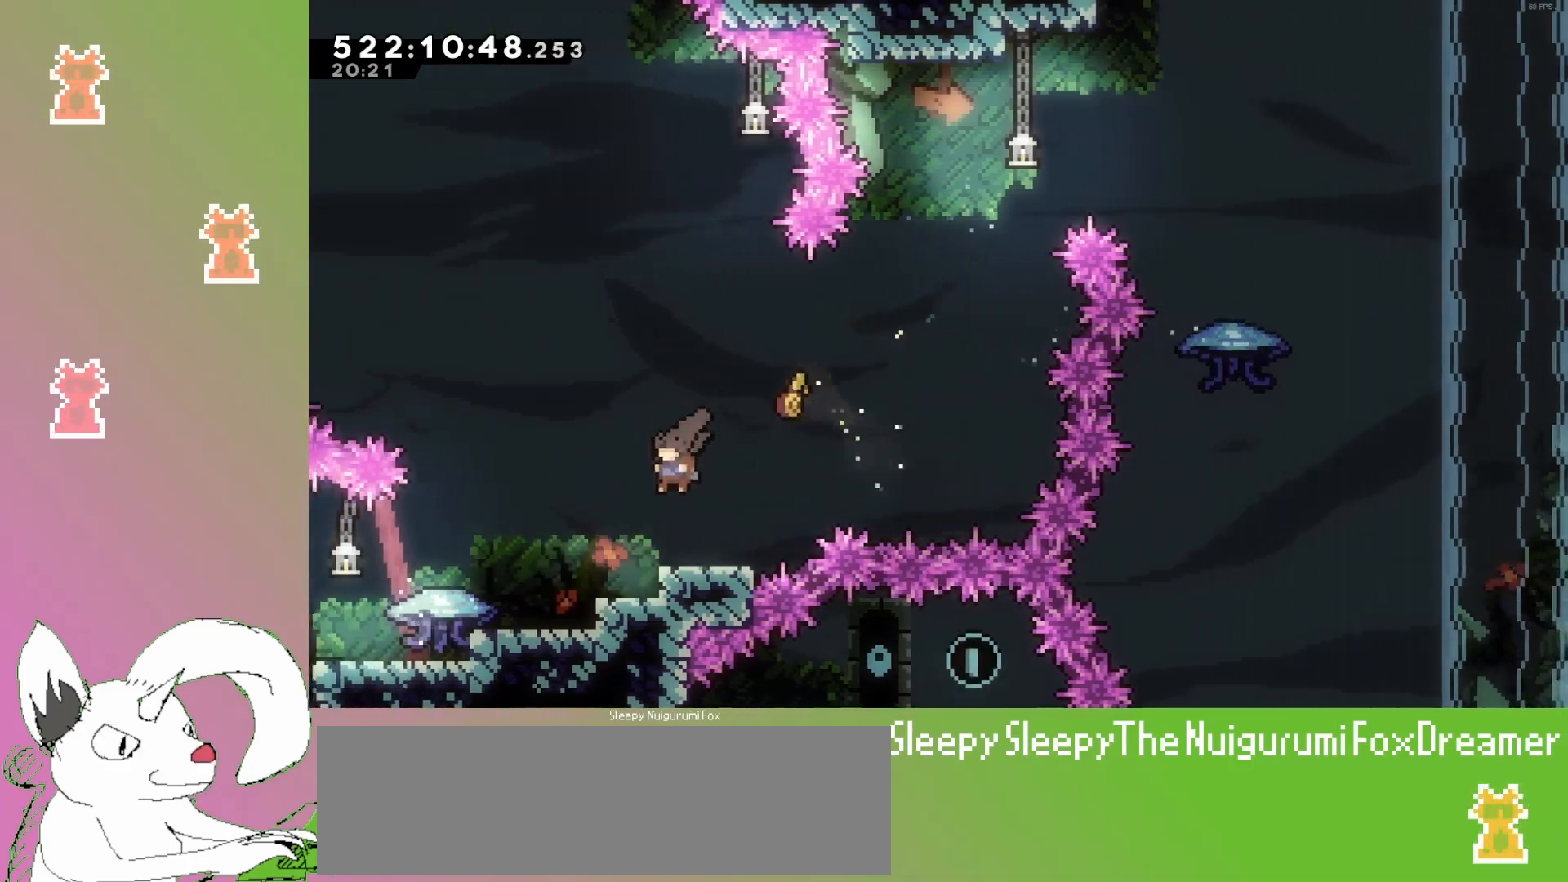
{"keys": ["left"], "events": []}
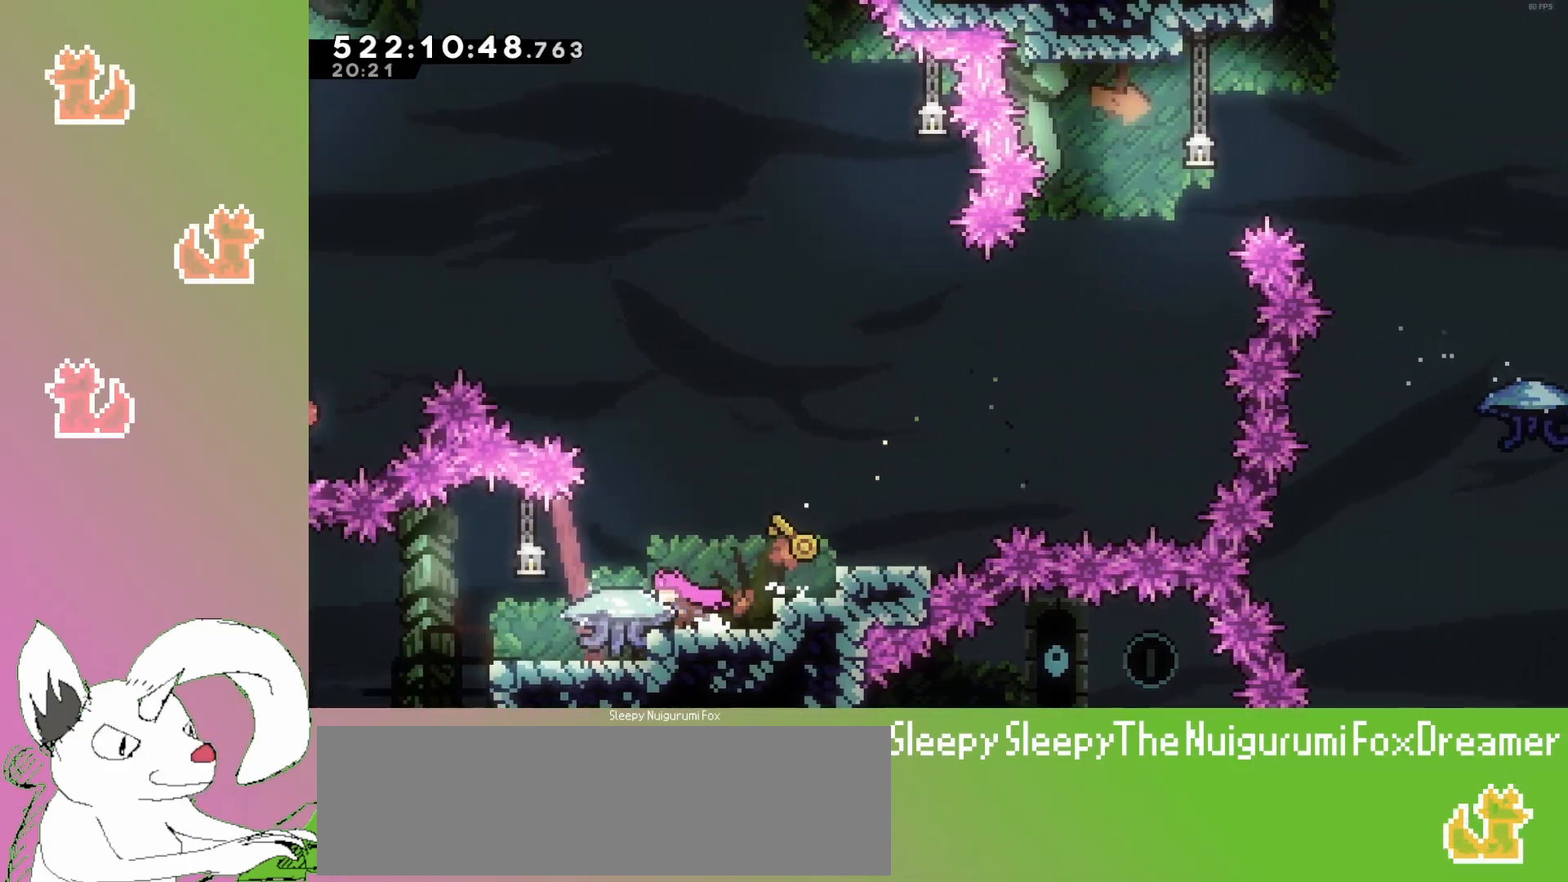
{"keys": ["grab", "right"], "events": [[17, "grab", "down"], [67, "left", "up"], [233, "right", "down"]]}
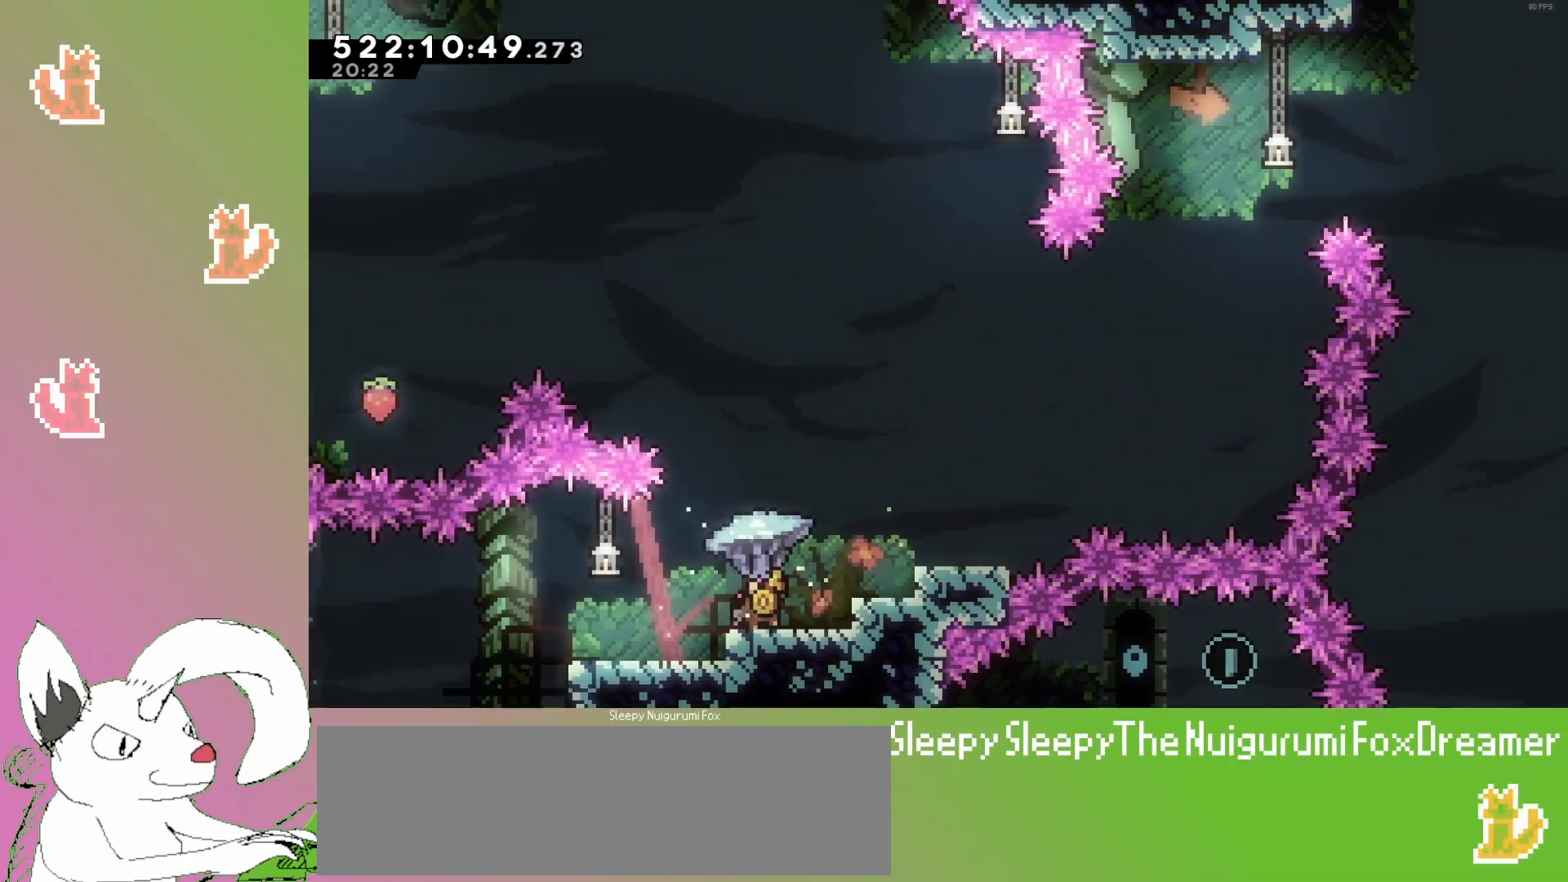
{"keys": ["grab"], "events": [[83, "jump3", "down"], [300, "jump3", "up"], [300, "right", "up"]]}
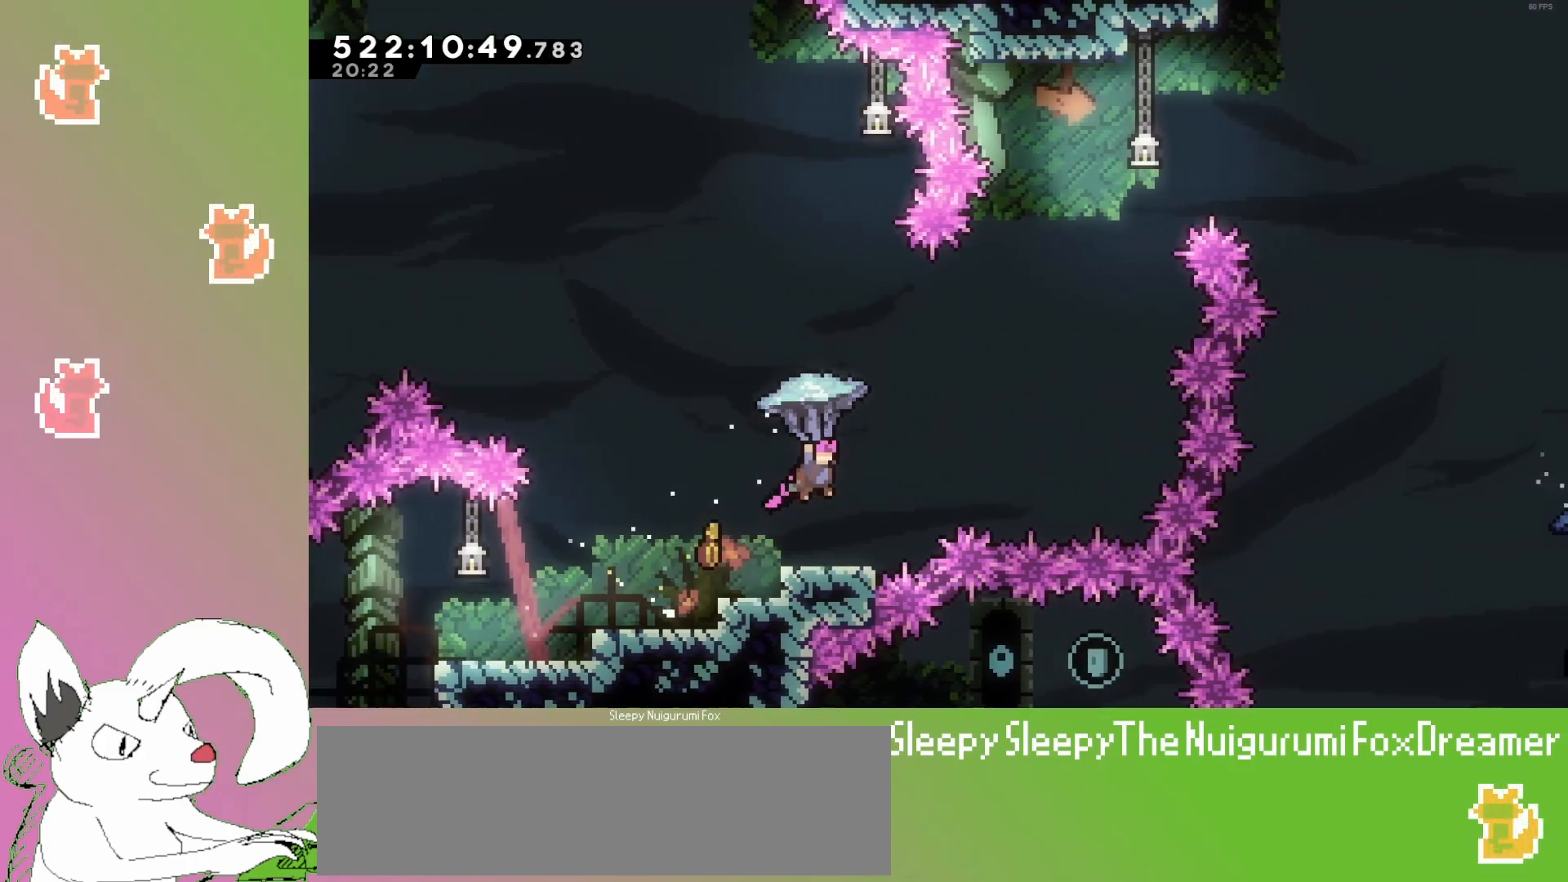
{"keys": ["grab", "jump3", "right"], "events": [[350, "right", "down"], [417, "jump3", "down"]]}
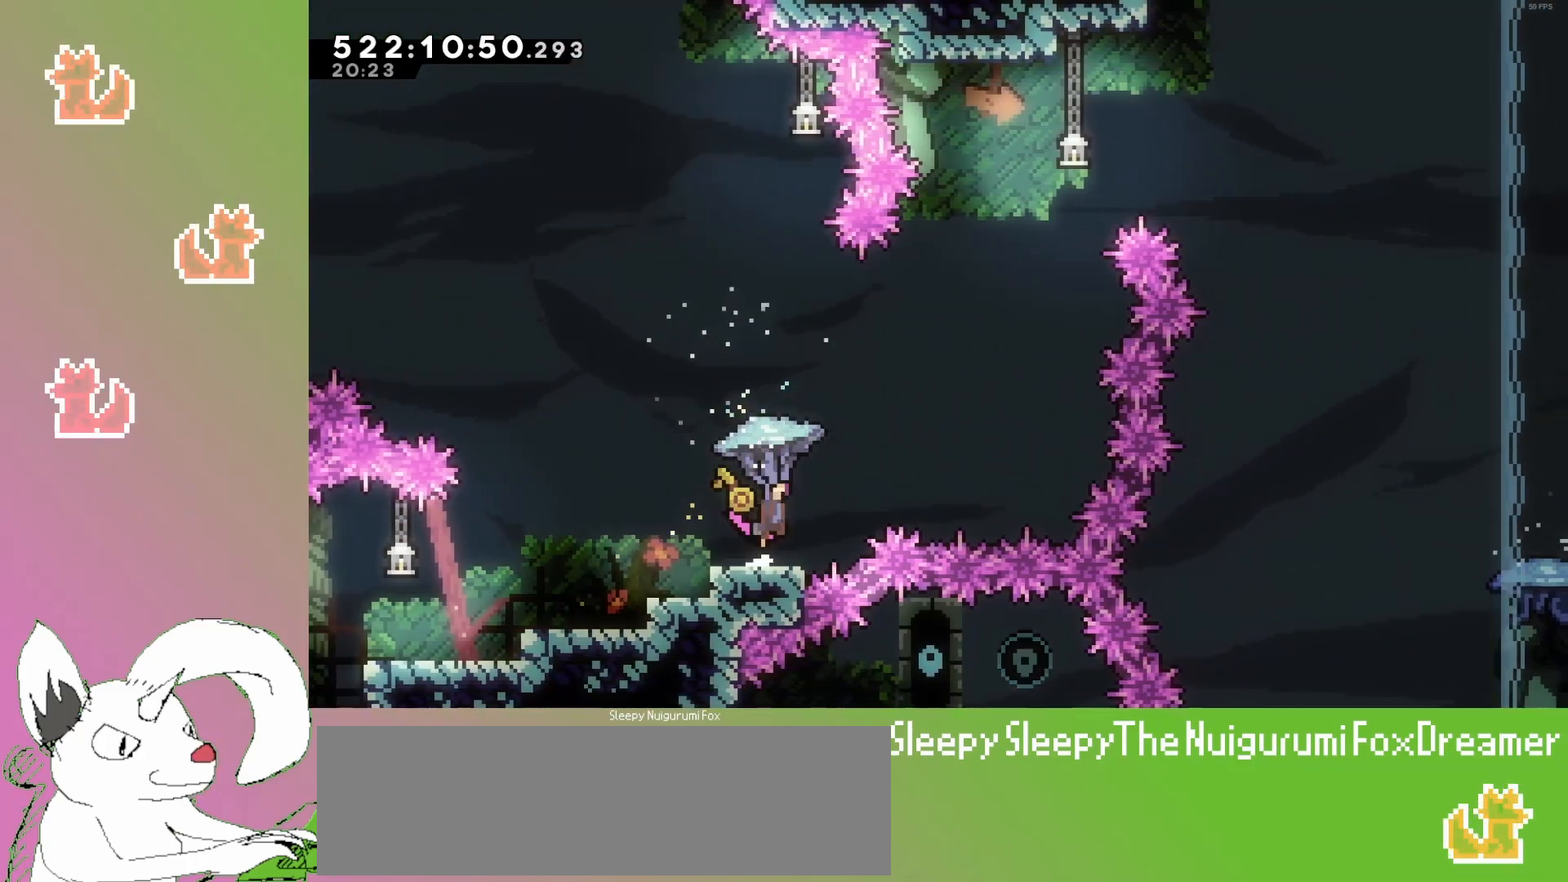
{"keys": ["grab", "jump3"], "events": [[500, "right", "up"]]}
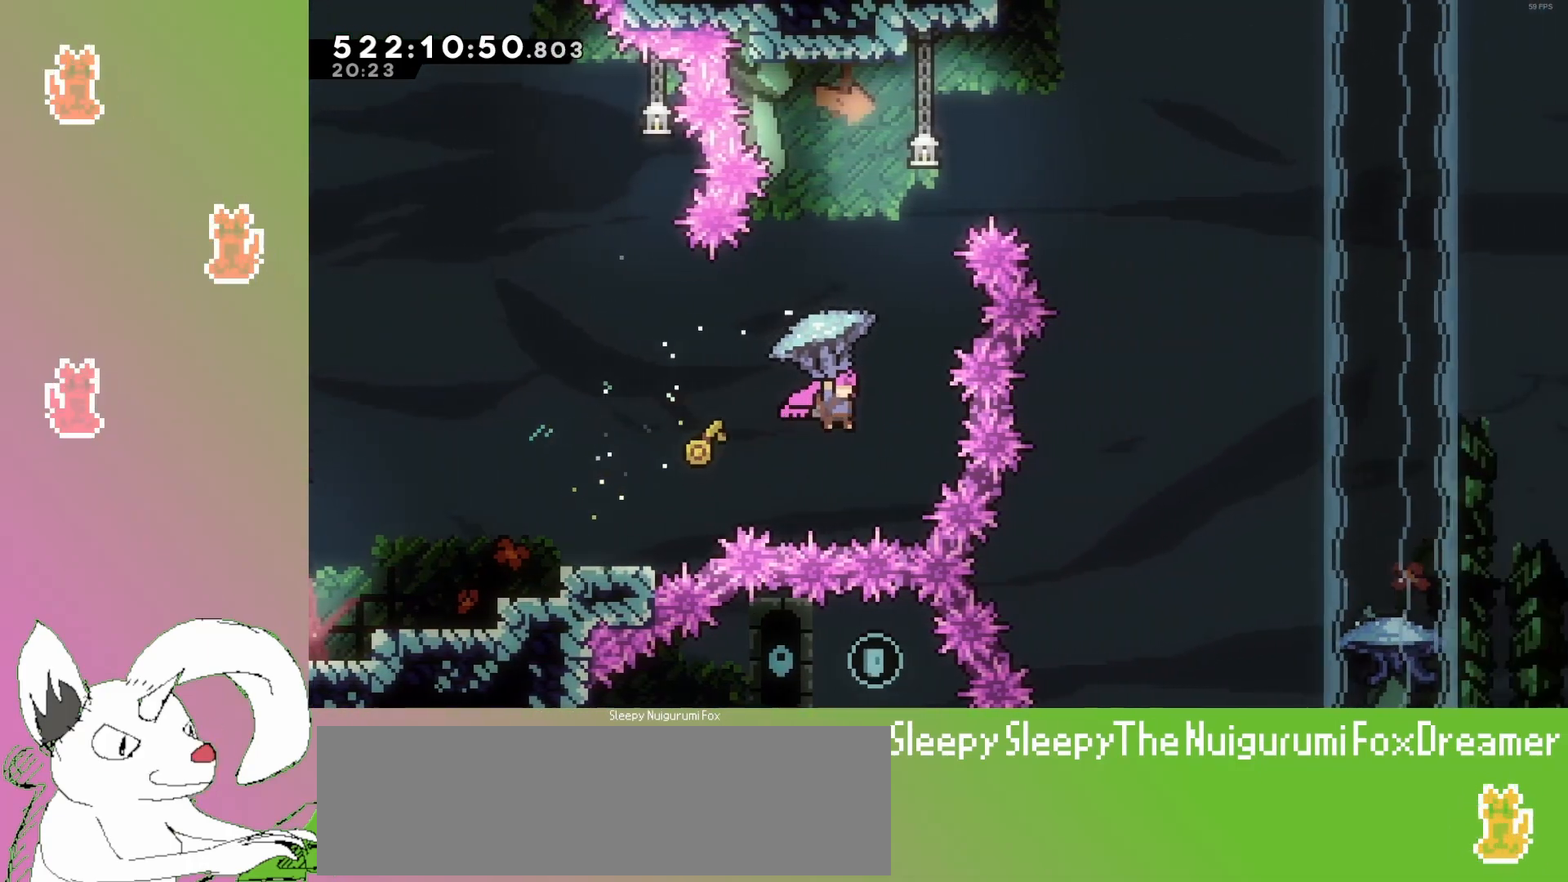
{"keys": ["left", "up"], "events": [[117, "jump3", "up"], [233, "down", "down"], [350, "grab", "up"], [417, "down", "up"], [483, "left", "down"], [483, "up", "down"]]}
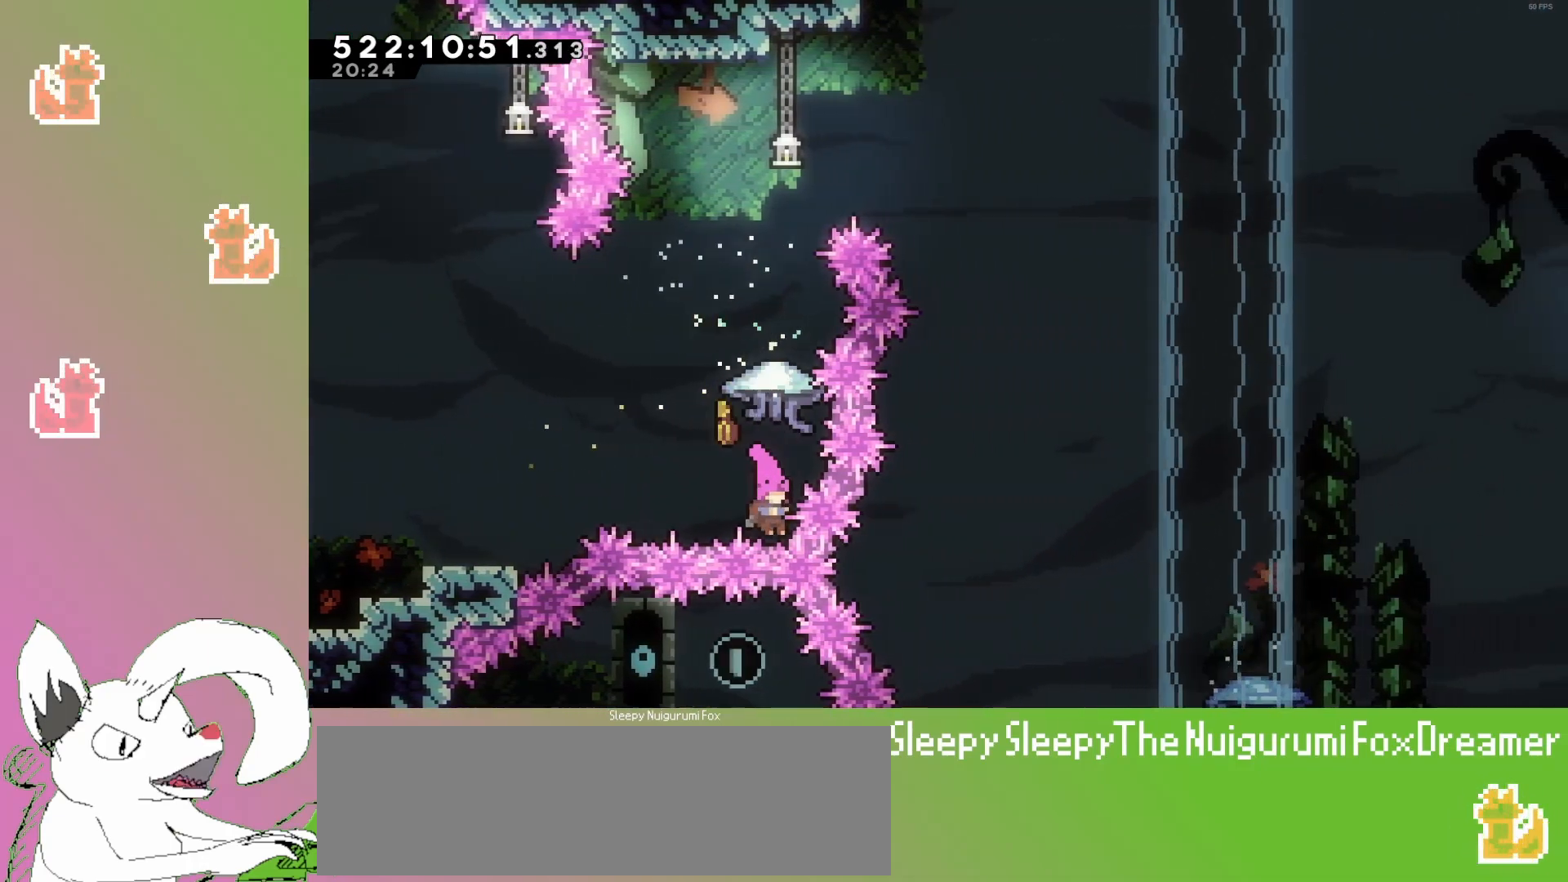
{"keys": ["jump3", "left"], "events": [[17, "dash", "down"], [400, "dash", "up"], [500, "jump3", "down"], [500, "up", "up"]]}
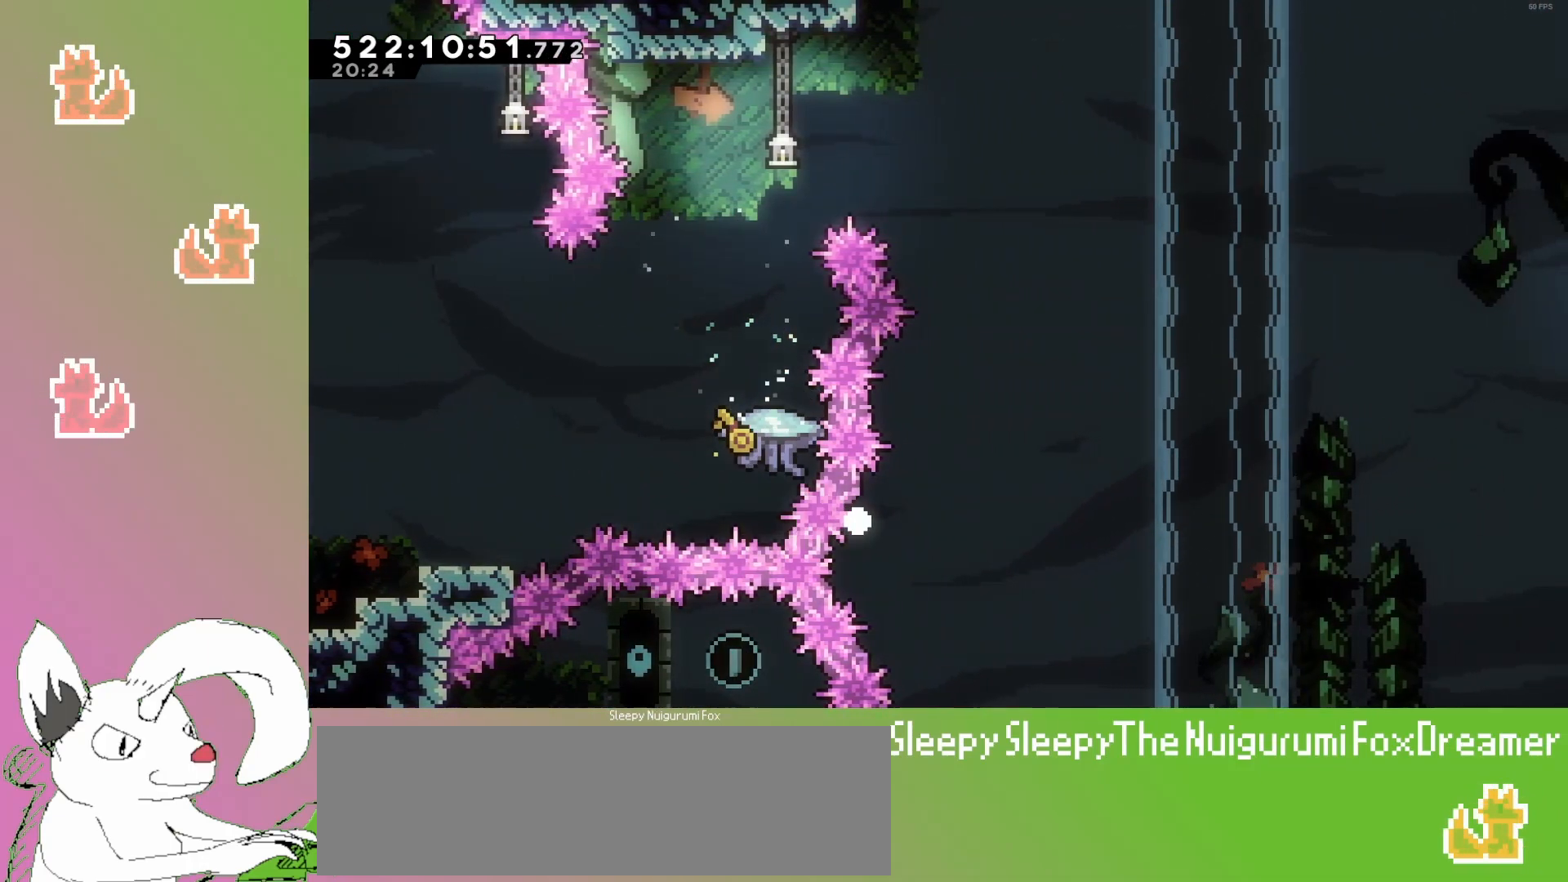
{"keys": [], "events": [[50, "left", "up"], [133, "jump3", "up"]]}
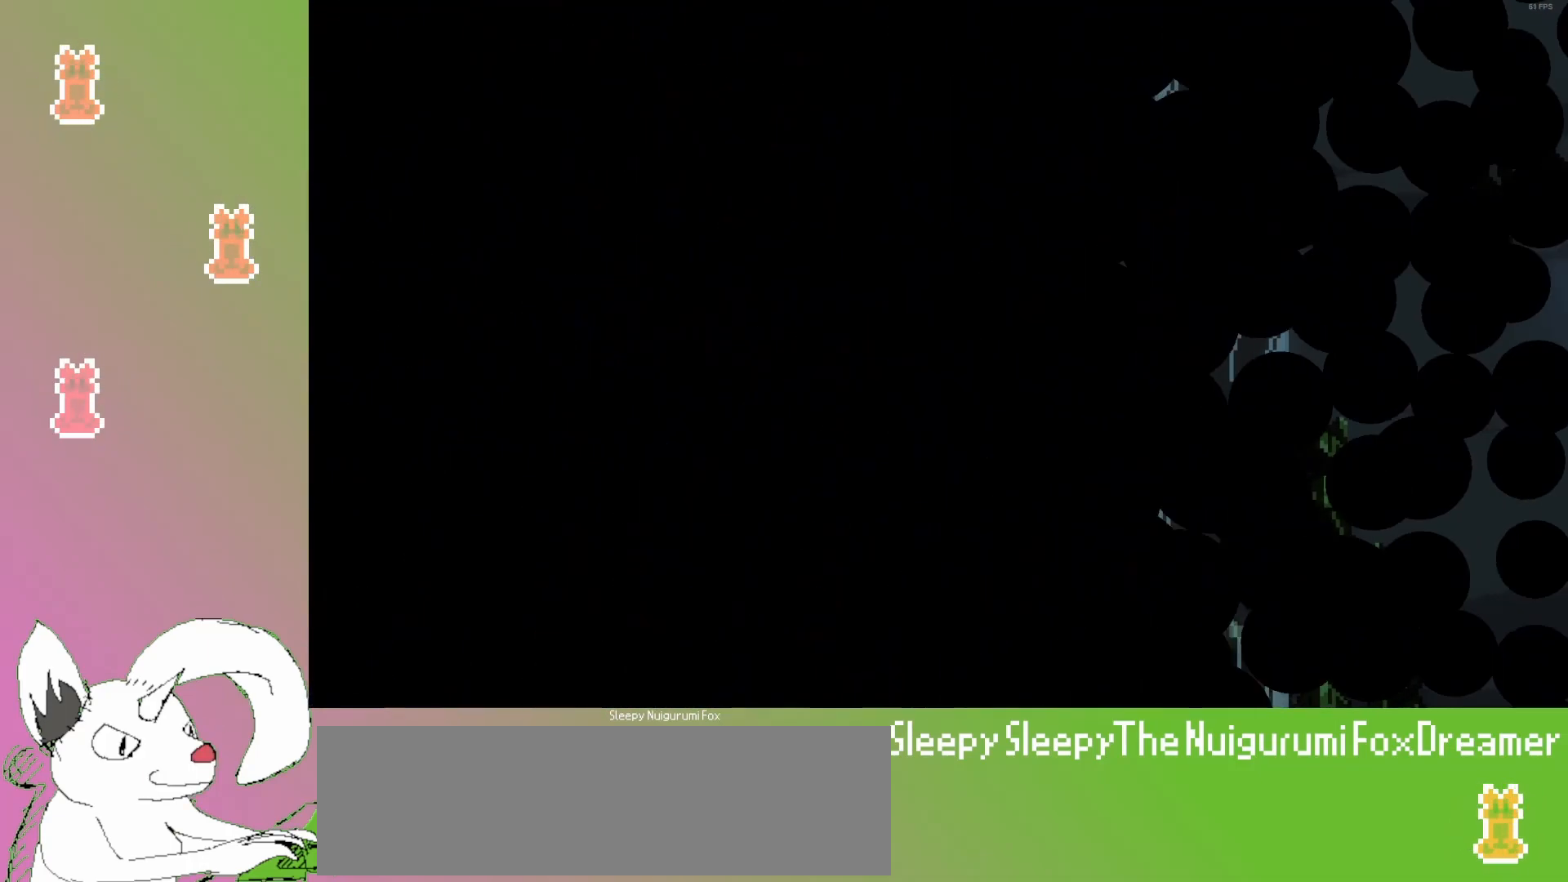
{"keys": ["down"], "events": [[417, "down", "down"]]}
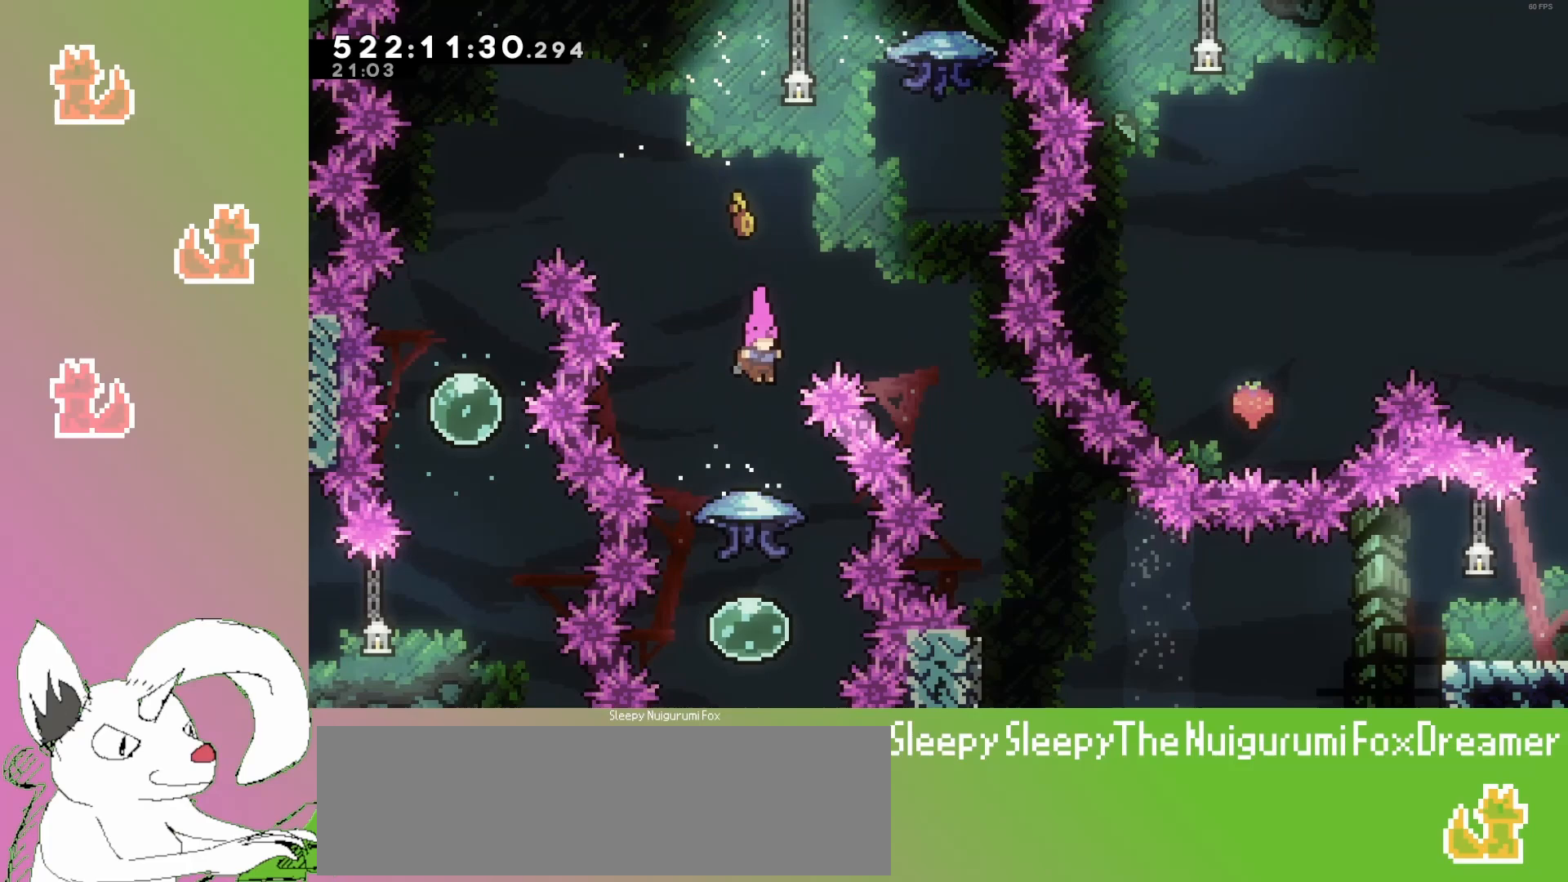
{"keys": ["grab", "up"], "events": [[183, "down", "up"], [267, "dash", "down"], [267, "up", "down"], [400, "grab", "down"], [433, "dash", "up"]]}
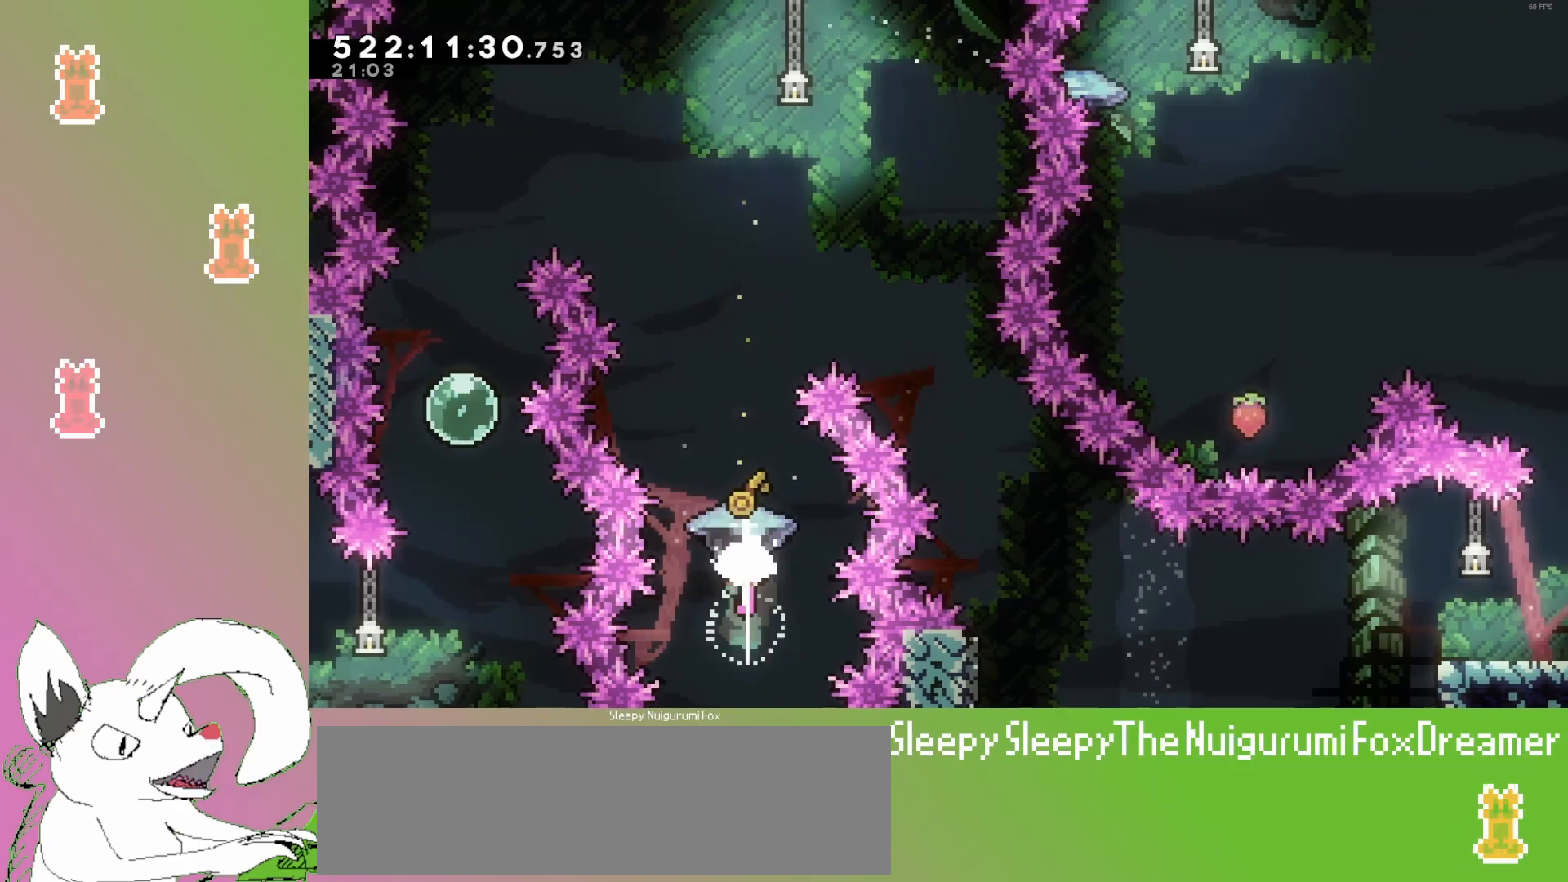
{"keys": ["grab", "right", "up"], "events": [[300, "right", "down"]]}
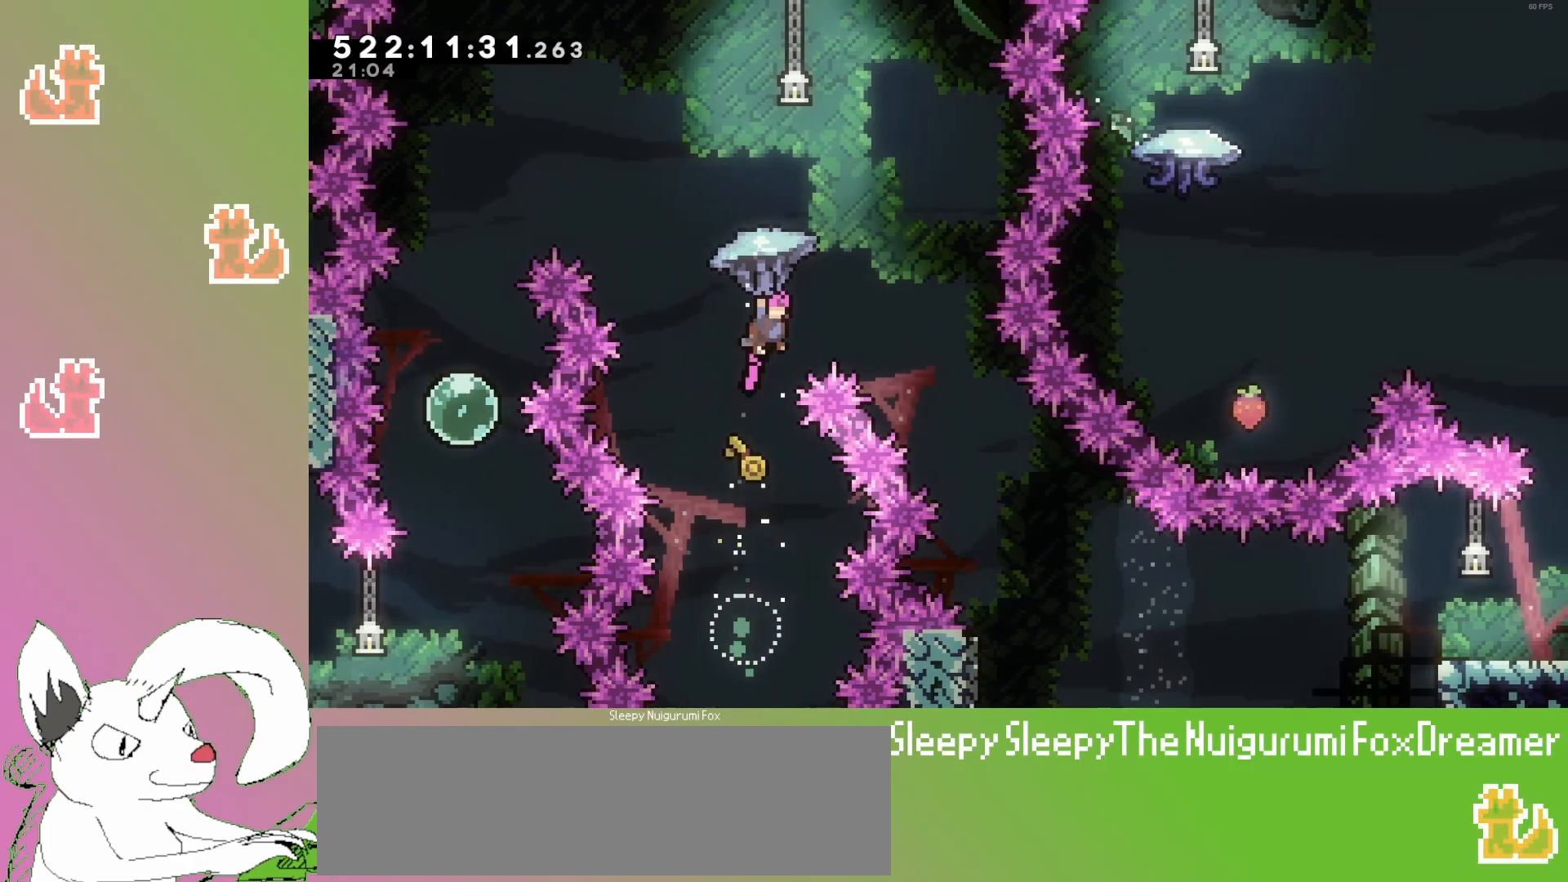
{"keys": ["grab"], "events": [[250, "right", "up"], [250, "up", "up"]]}
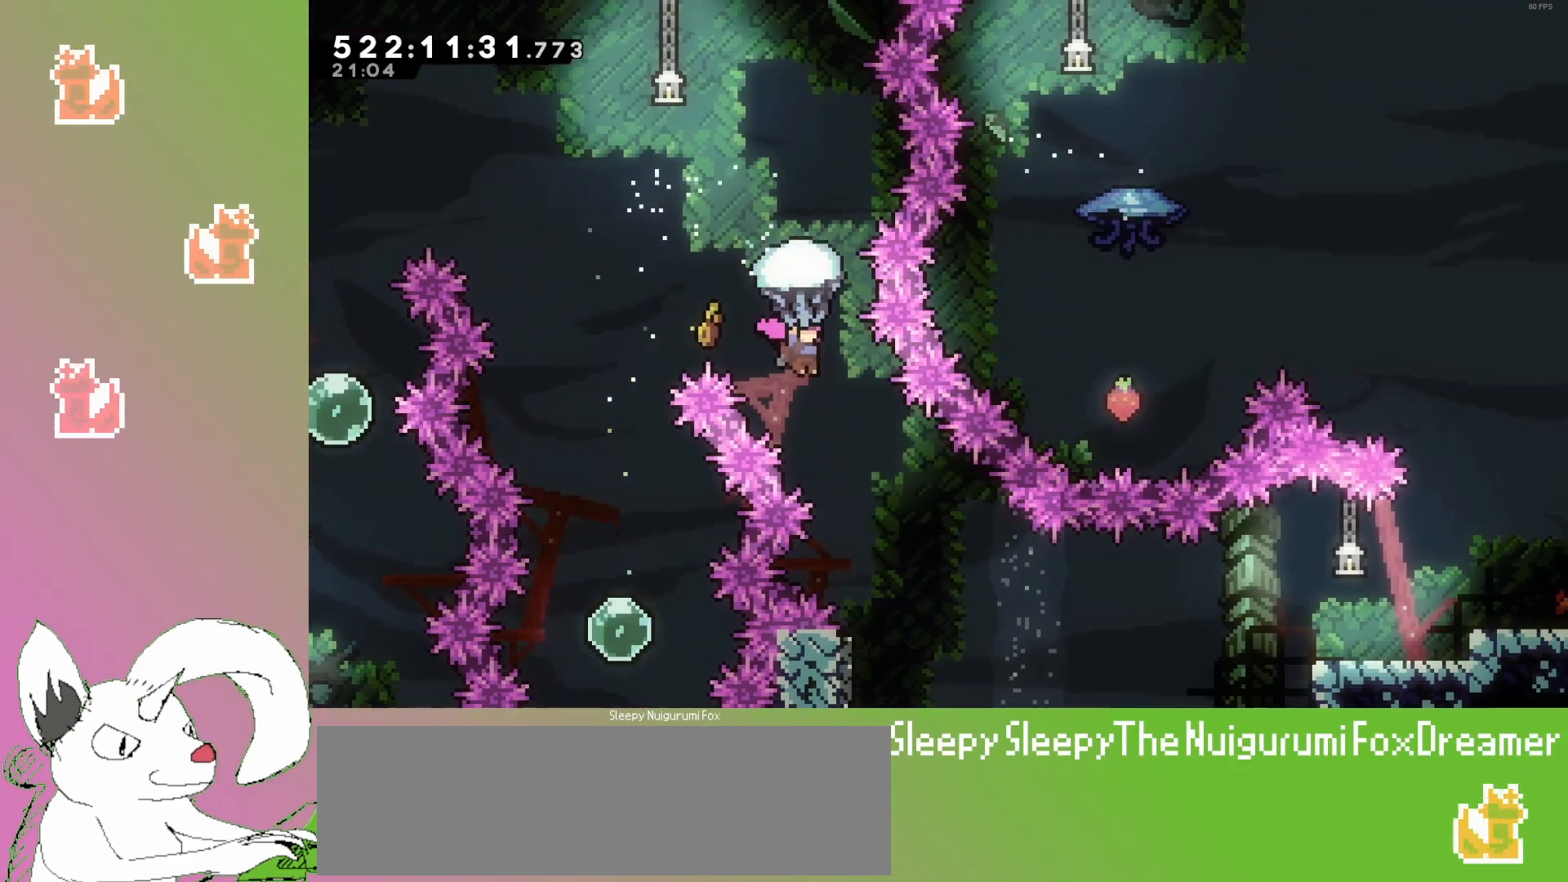
{"keys": ["grab", "right", "up"], "events": [[250, "right", "down"], [383, "up", "down"]]}
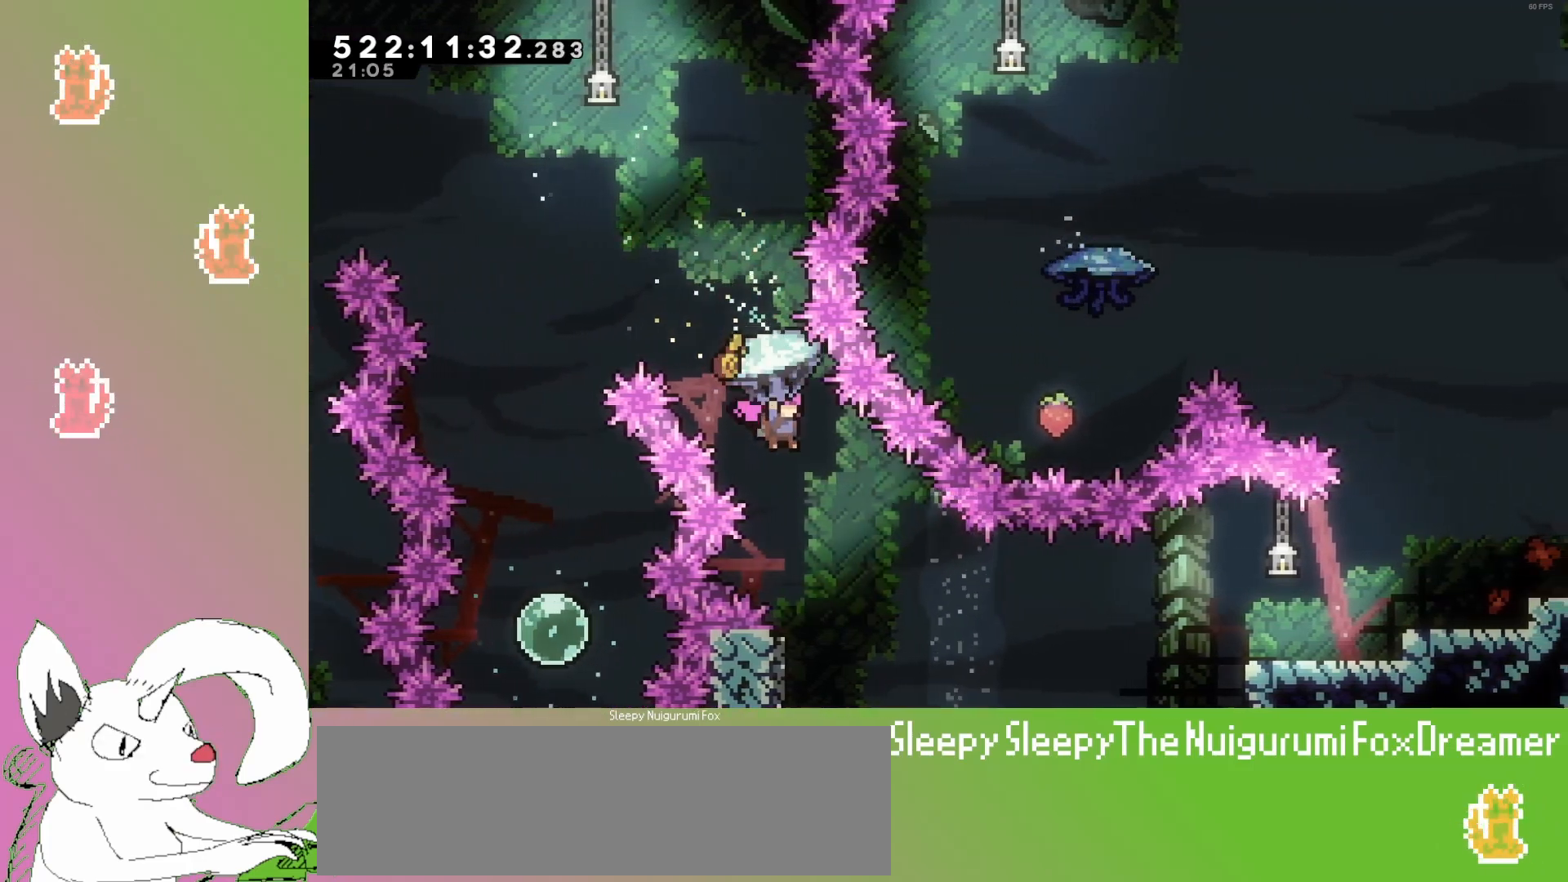
{"keys": ["left"], "events": [[183, "right", "up"], [183, "up", "up"], [200, "grab", "up"], [433, "left", "down"]]}
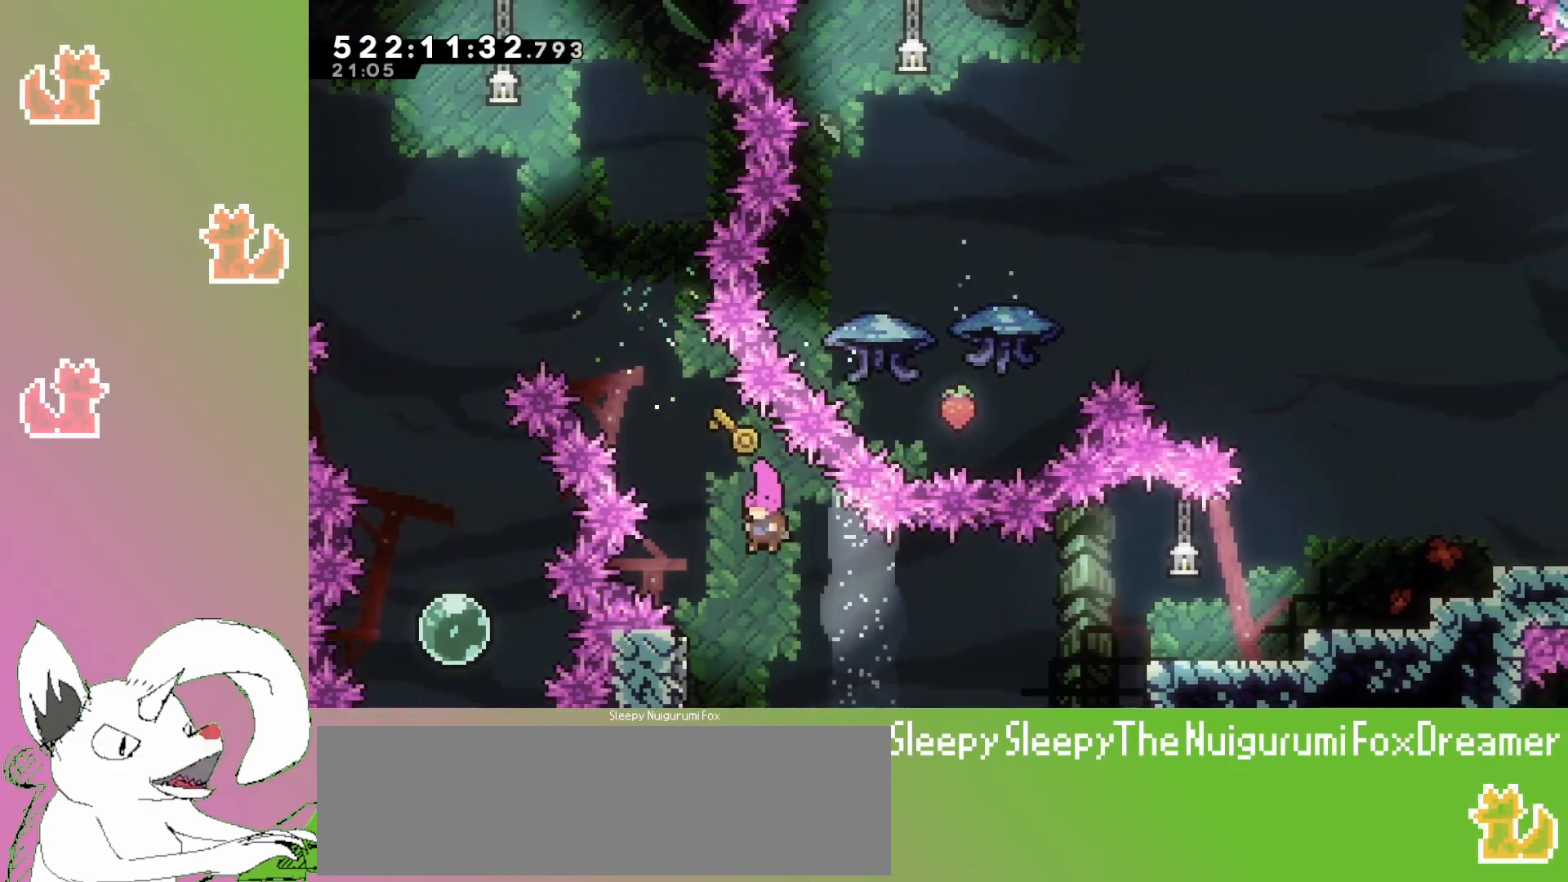
{"keys": ["jump3", "right"], "events": [[200, "jump3", "down"], [250, "right", "down"], [267, "left", "up"]]}
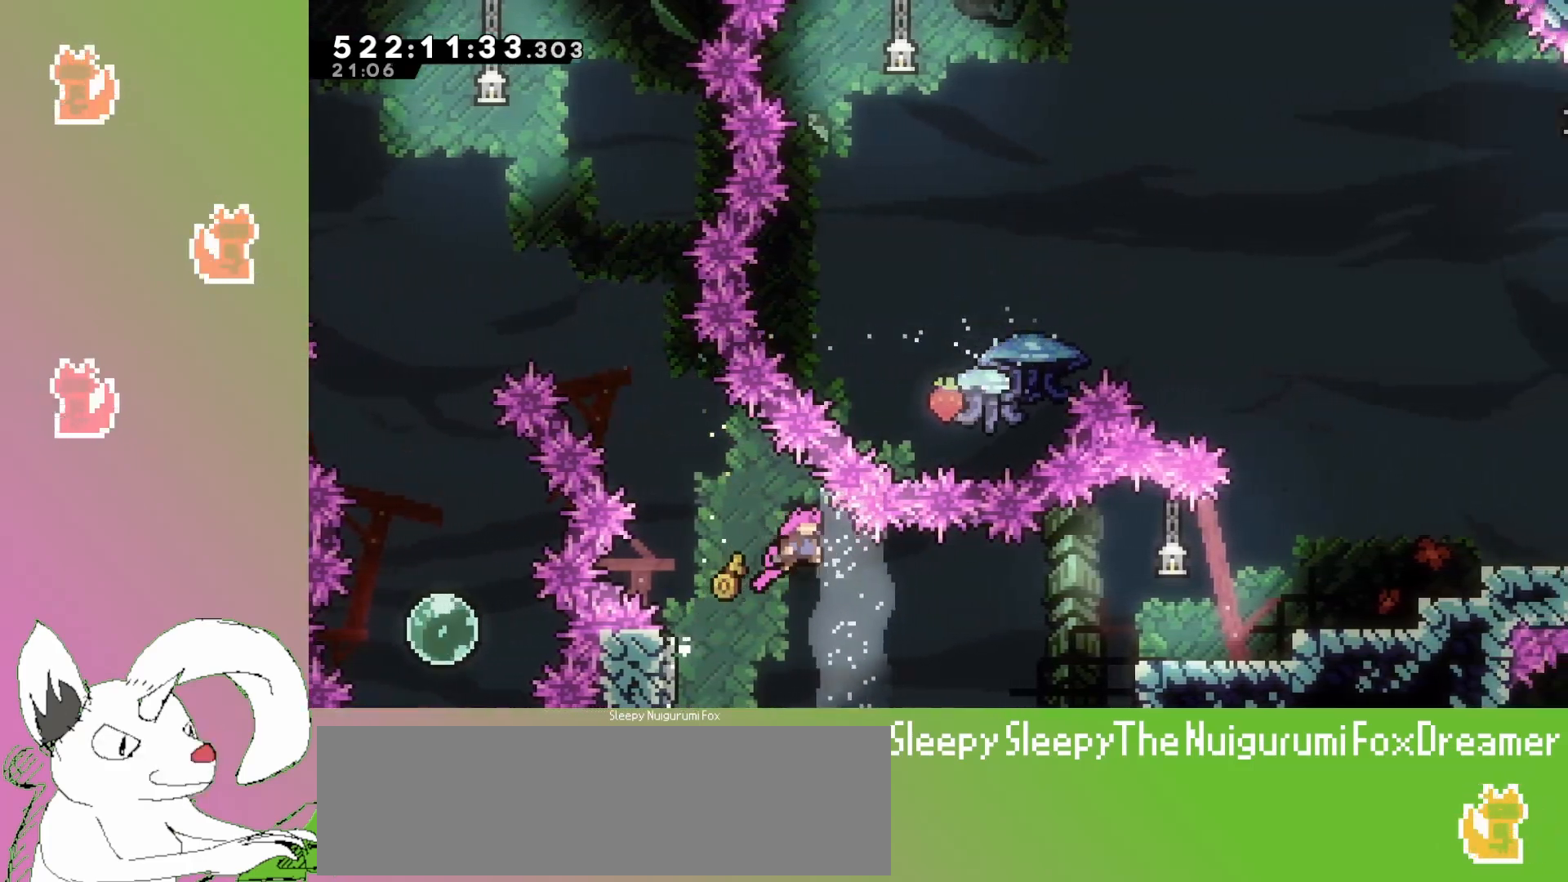
{"keys": ["dash", "jump3", "right", "up"], "events": [[367, "up", "down"], [417, "dash", "down"]]}
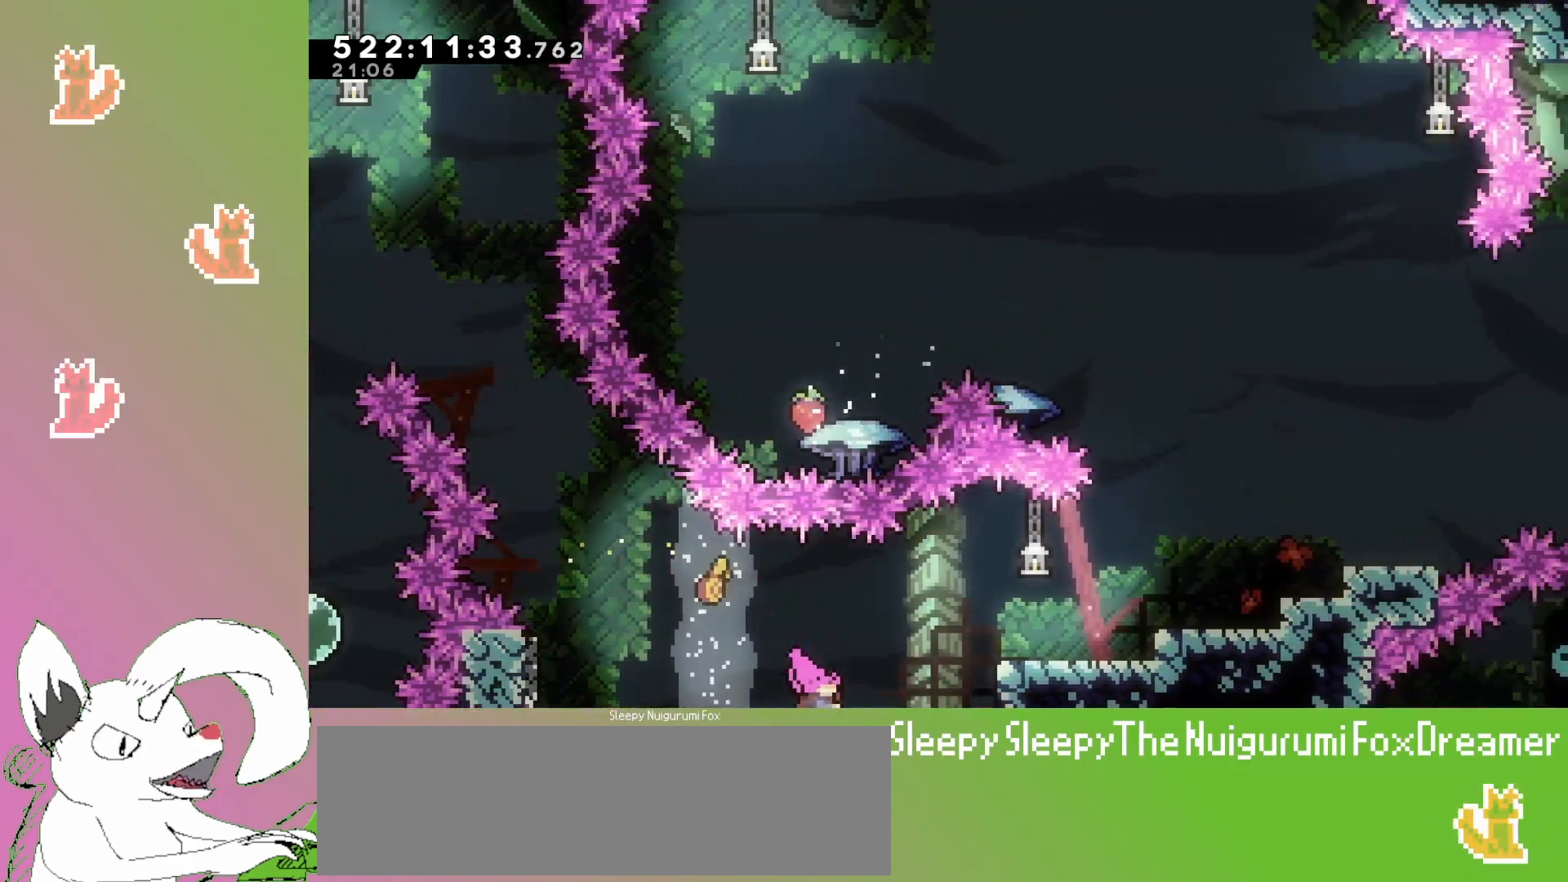
{"keys": [], "events": [[267, "dash", "up"], [300, "jump3", "up"], [367, "up", "up"], [417, "right", "up"]]}
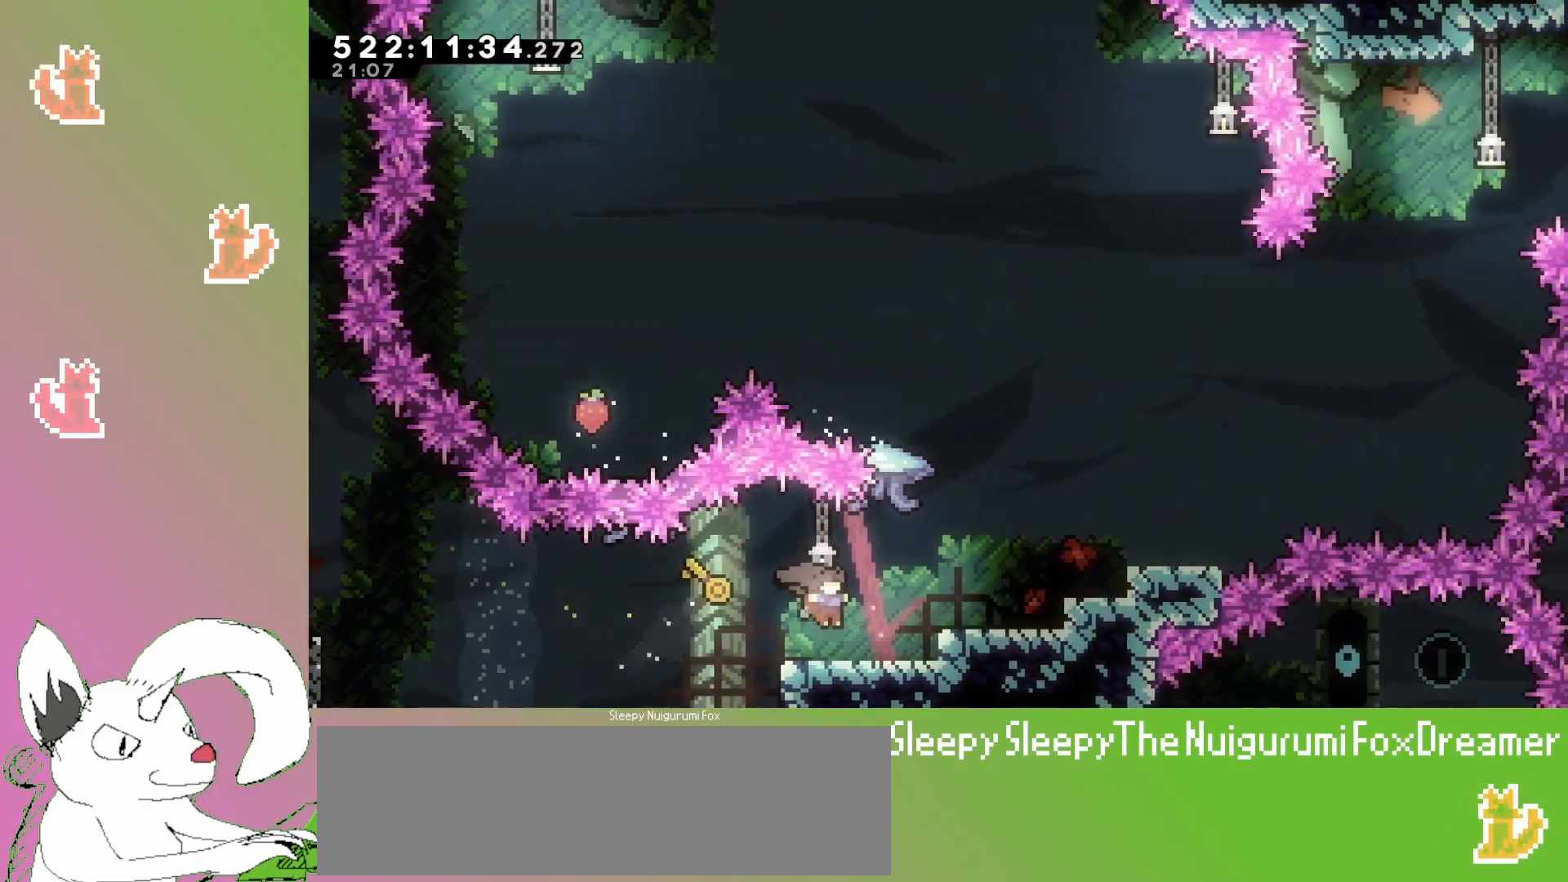
{"keys": ["left"], "events": [[100, "left", "down"], [200, "jump3", "down"], [300, "jump3", "up"]]}
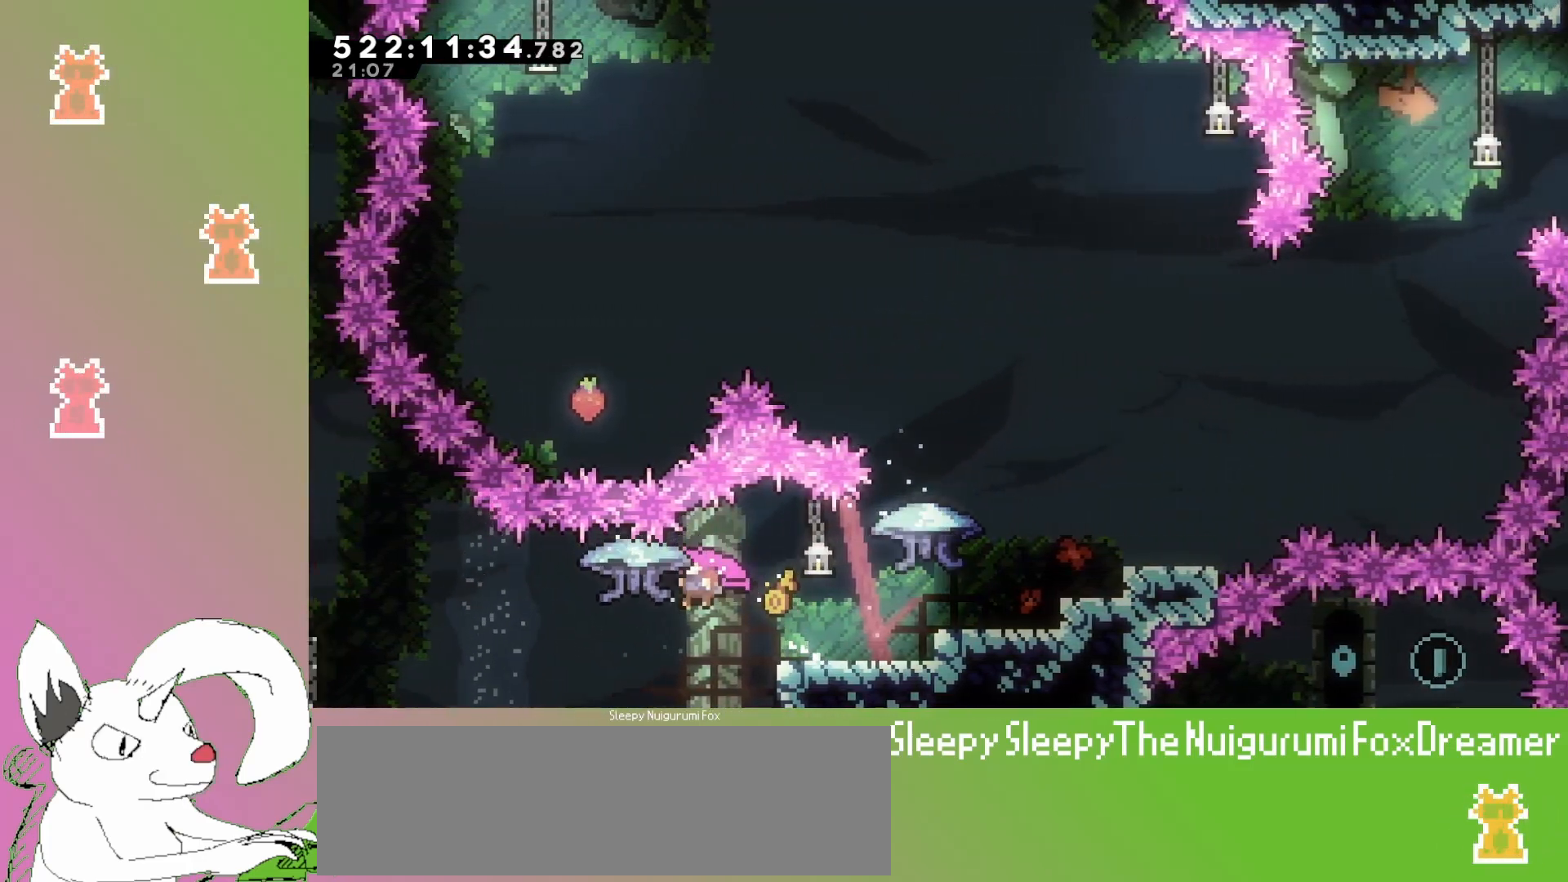
{"keys": ["dash", "grab", "right", "up"], "events": [[150, "right", "down"], [150, "up", "down"], [167, "left", "up"], [217, "dash", "down"], [217, "grab", "down"]]}
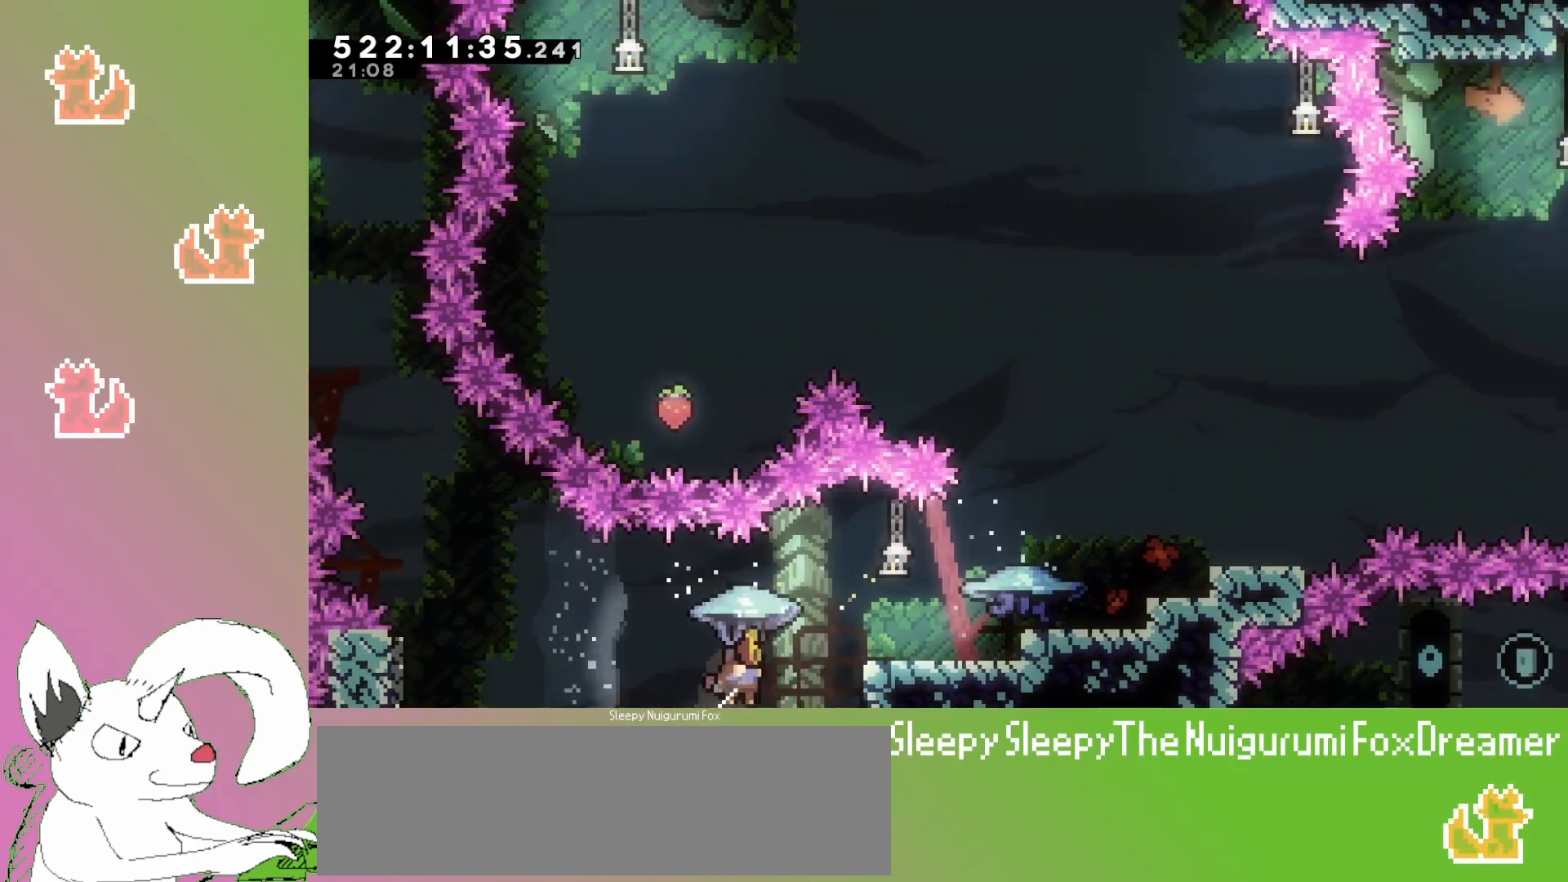
{"keys": ["grab", "right", "up"], "events": [[33, "dash", "up"]]}
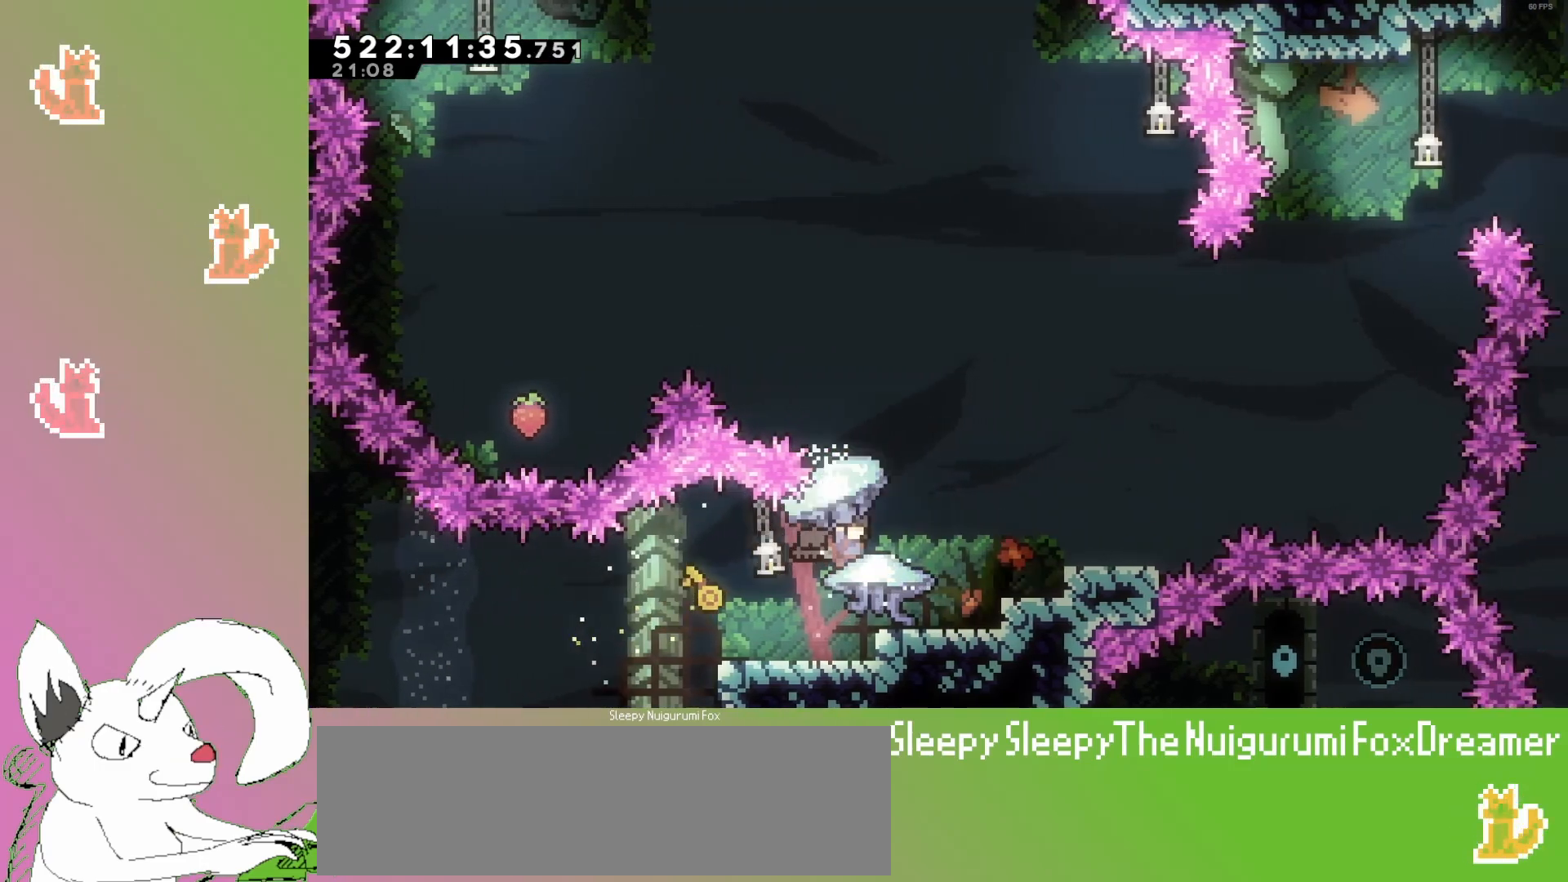
{"keys": ["down", "grab"], "events": [[117, "up", "up"], [133, "right", "up"], [233, "down", "down"]]}